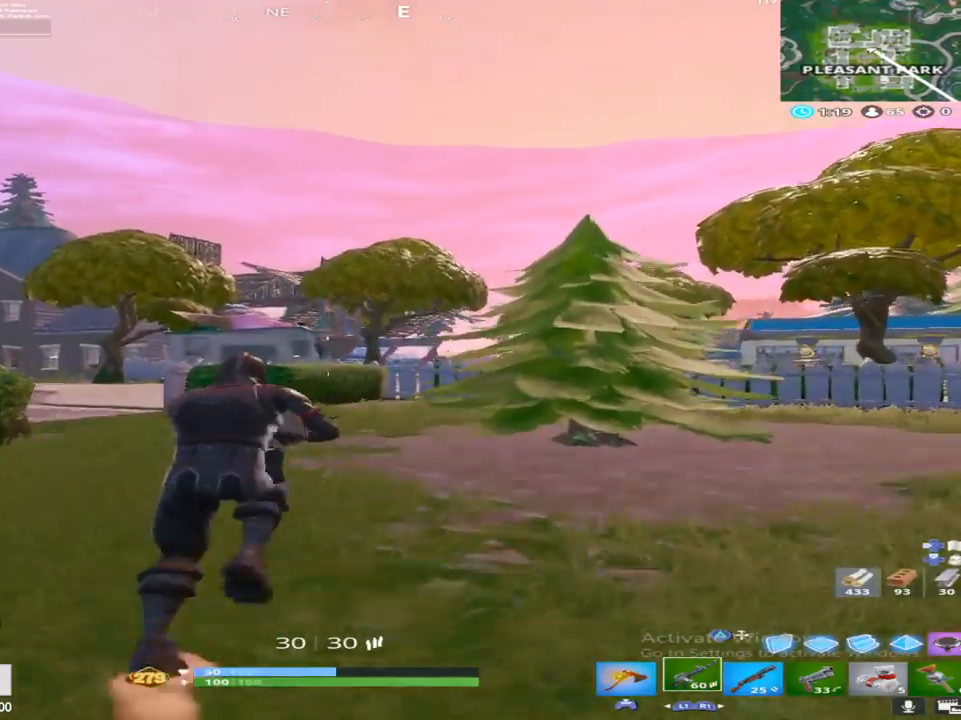
Gameplay with a controller (PlayStation layout); each line is a JSON object with the inputs held at the frame after it. "events" lists button and stick changes between this image and that frame as [ms after this image, input, new state], when the widget could be followed in between.
{"buttons": [], "left_stick": "up", "right_stick": "center", "events": [[100, "CROSS", "up"], [250, "right_stick", "center"]]}
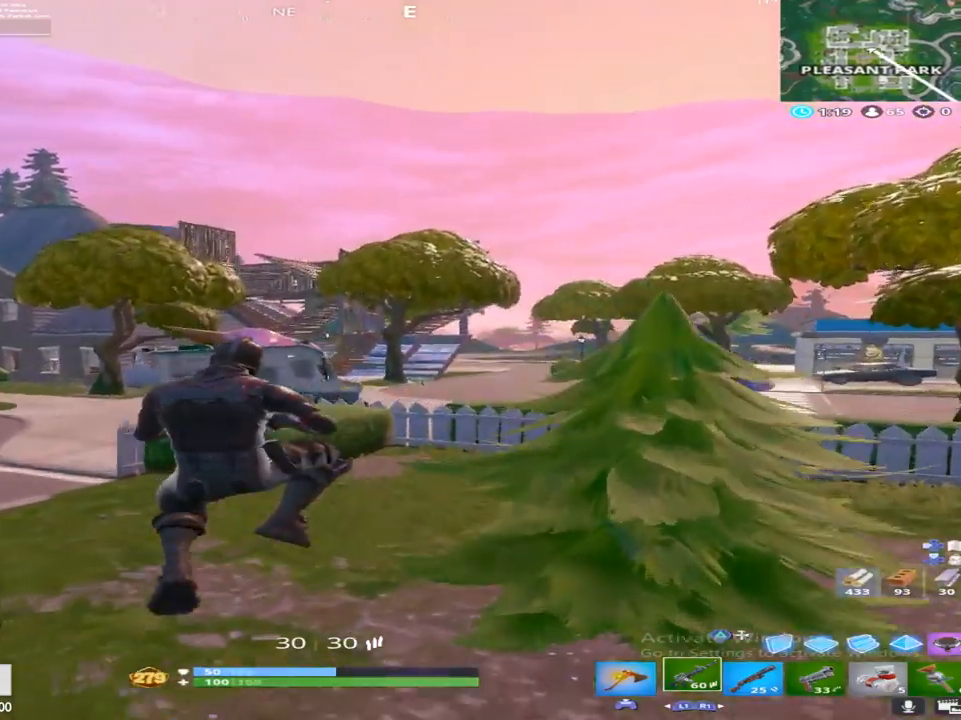
{"buttons": [], "left_stick": "up", "right_stick": "center", "events": []}
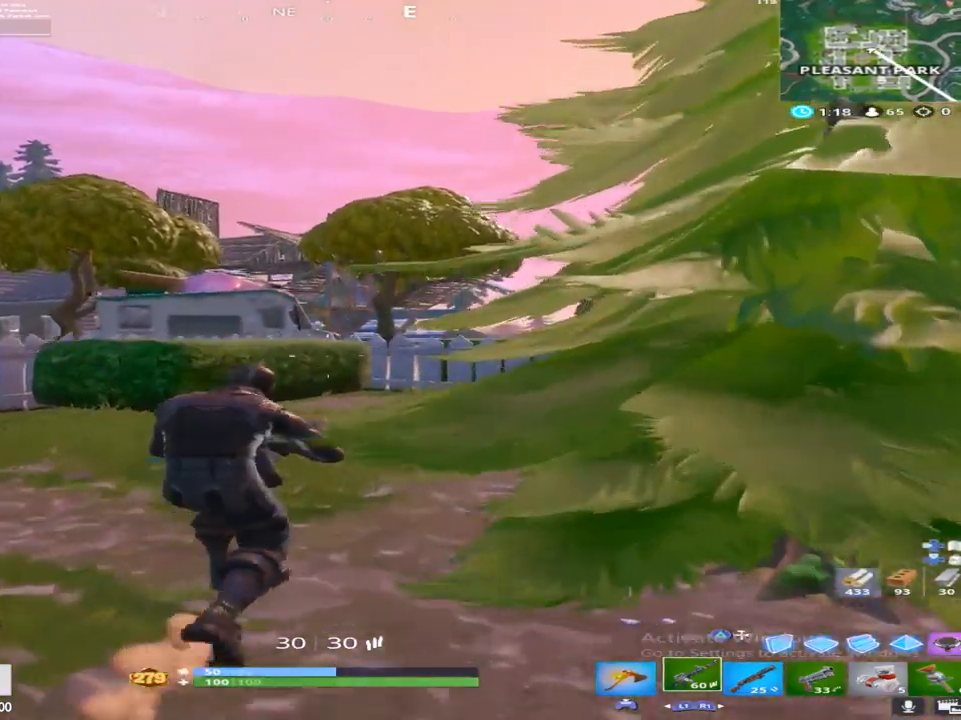
{"buttons": [], "left_stick": "up", "right_stick": "center", "events": []}
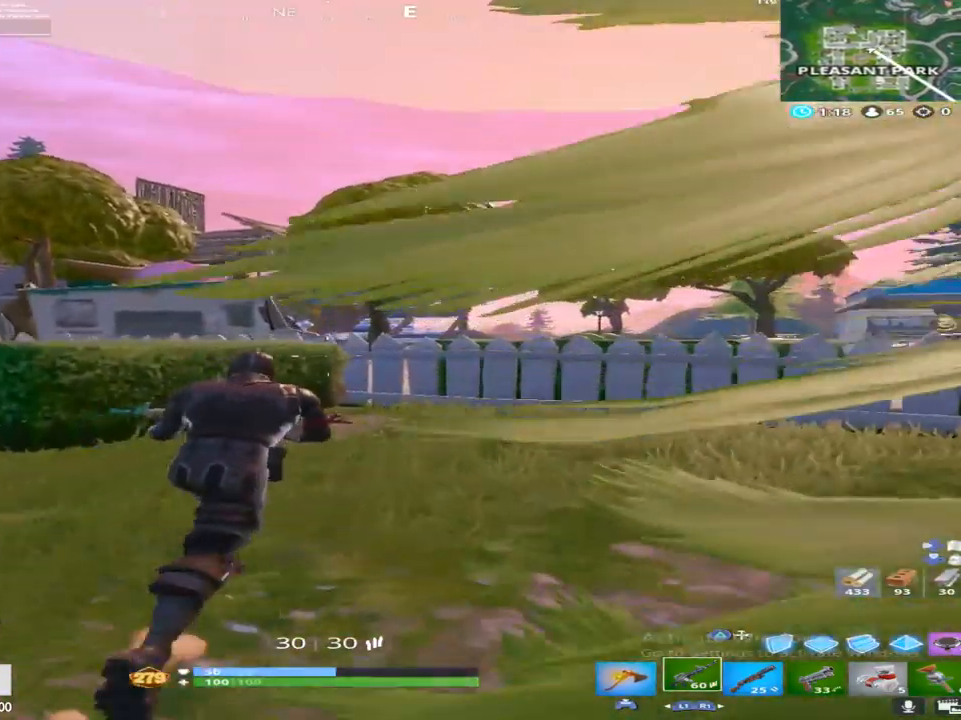
{"buttons": [], "left_stick": "up", "right_stick": "center", "events": []}
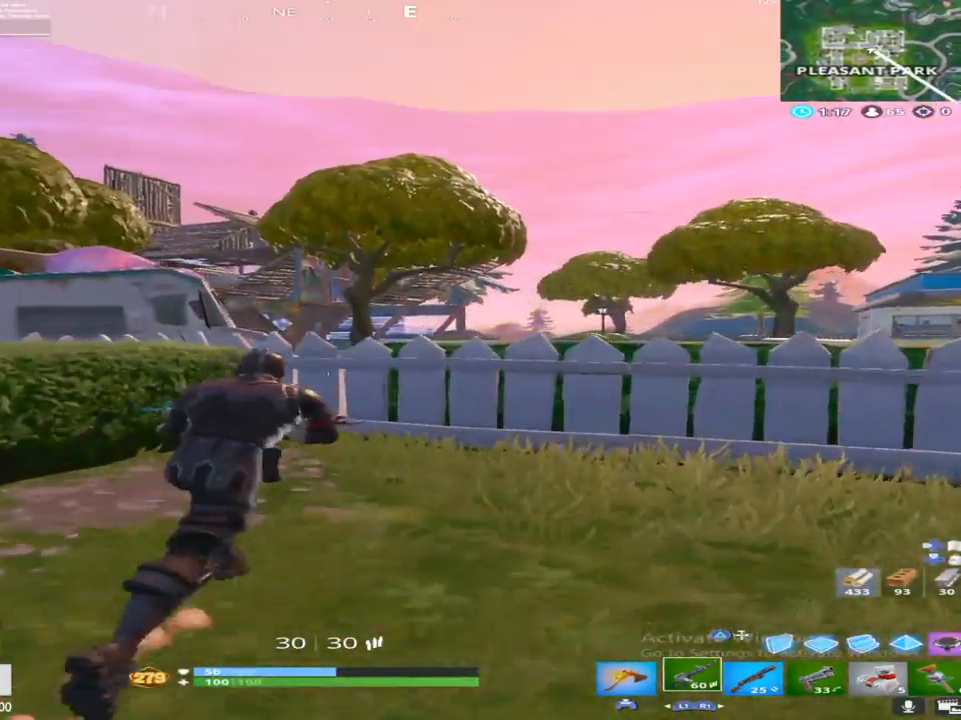
{"buttons": [], "left_stick": "up", "right_stick": "center", "events": [[267, "CROSS", "down"], [417, "CROSS", "up"]]}
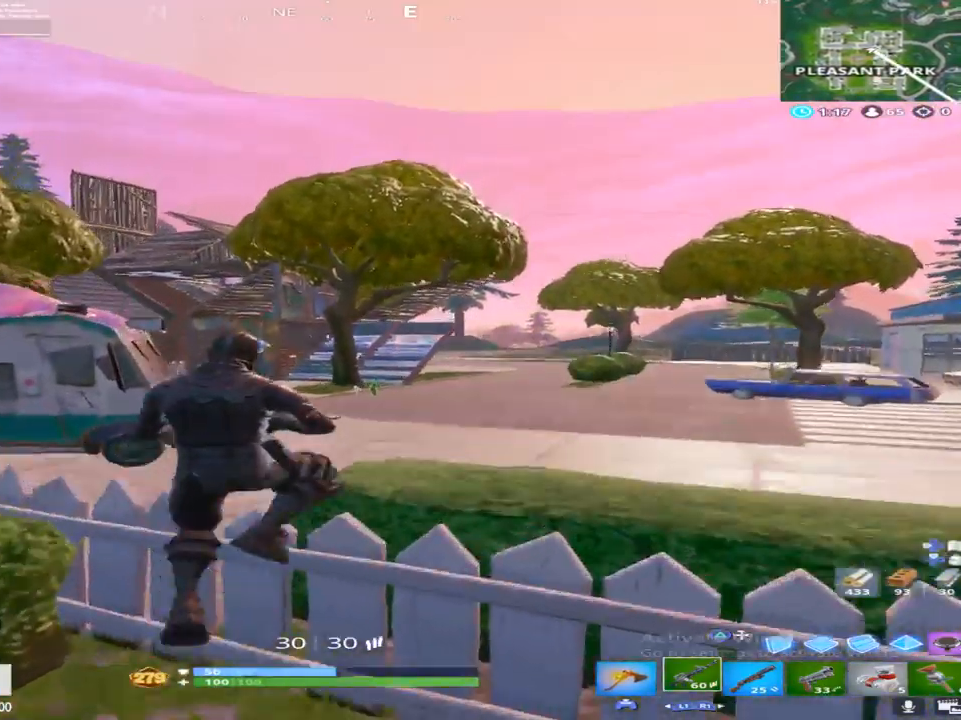
{"buttons": [], "left_stick": "up", "right_stick": "center", "events": [[183, "SQUARE", "down"], [333, "SQUARE", "up"]]}
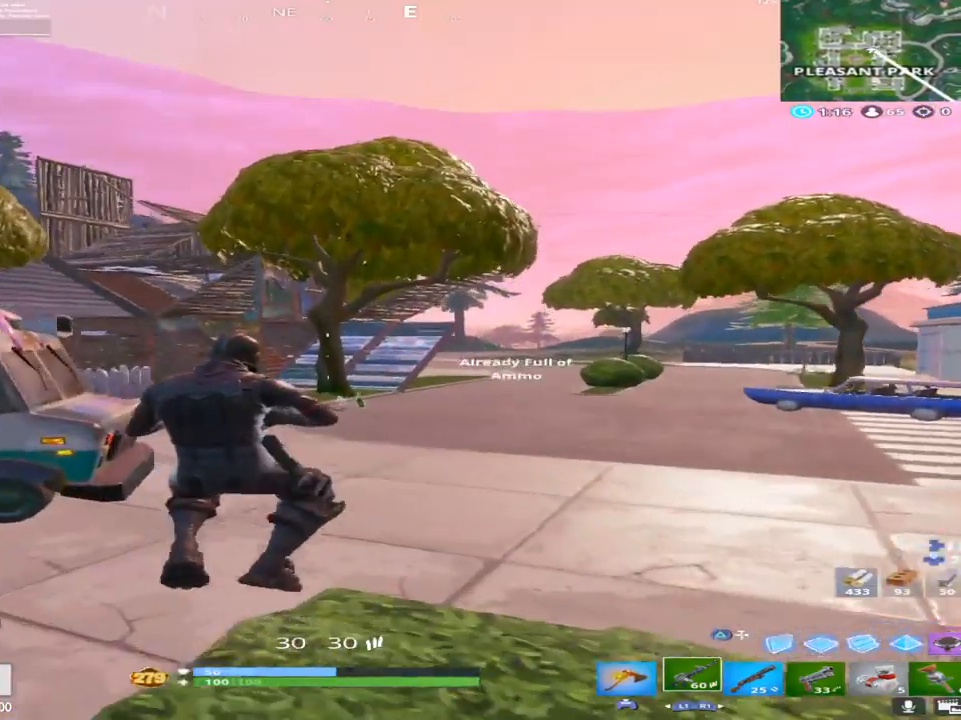
{"buttons": [], "left_stick": "up", "right_stick": "center", "events": [[267, "right_stick", "up-left"], [483, "right_stick", "center"]]}
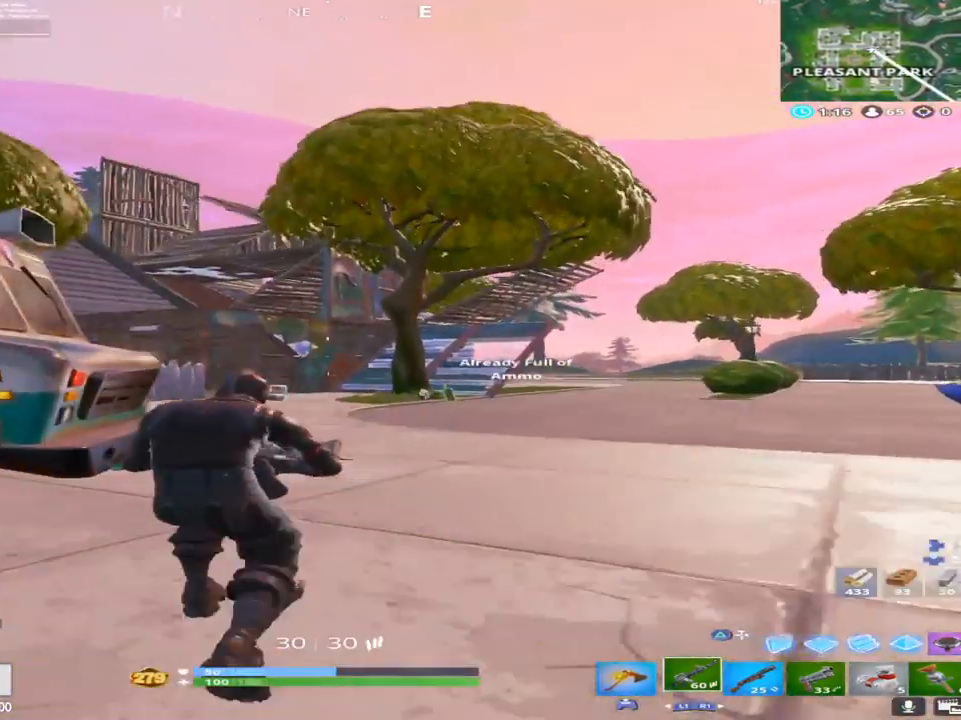
{"buttons": [], "left_stick": "up", "right_stick": "down-left", "events": [[167, "right_stick", "up-left"], [283, "right_stick", "center"], [467, "right_stick", "down-left"]]}
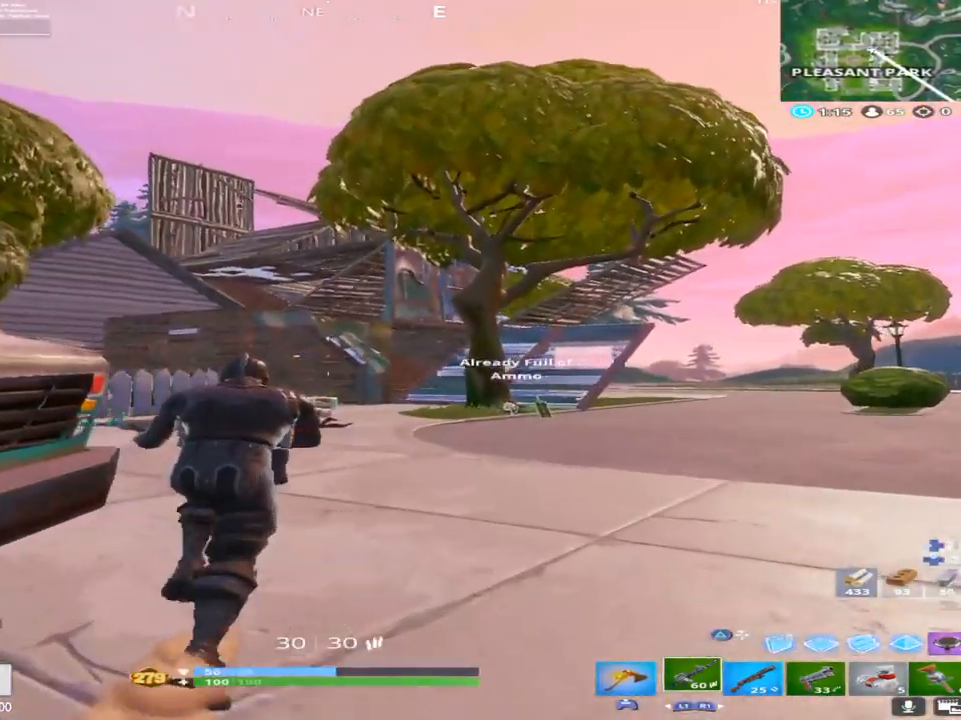
{"buttons": [], "left_stick": "up", "right_stick": "center", "events": [[150, "right_stick", "center"]]}
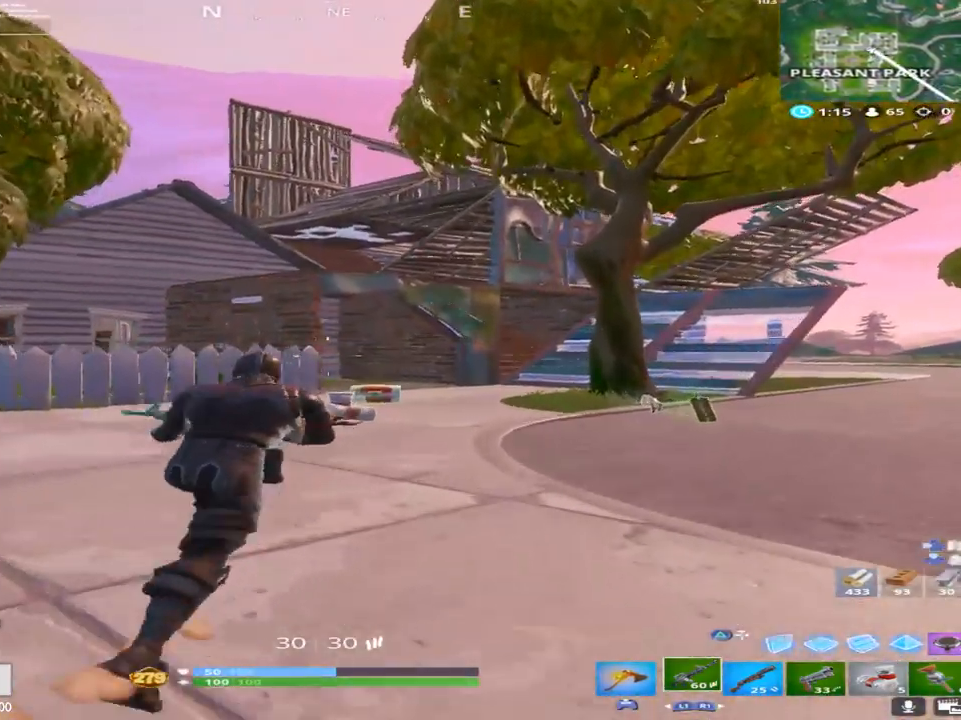
{"buttons": [], "left_stick": "up-right", "right_stick": "right", "events": [[217, "right_stick", "up"], [283, "left_stick", "up-right"], [417, "right_stick", "center"], [500, "right_stick", "right"]]}
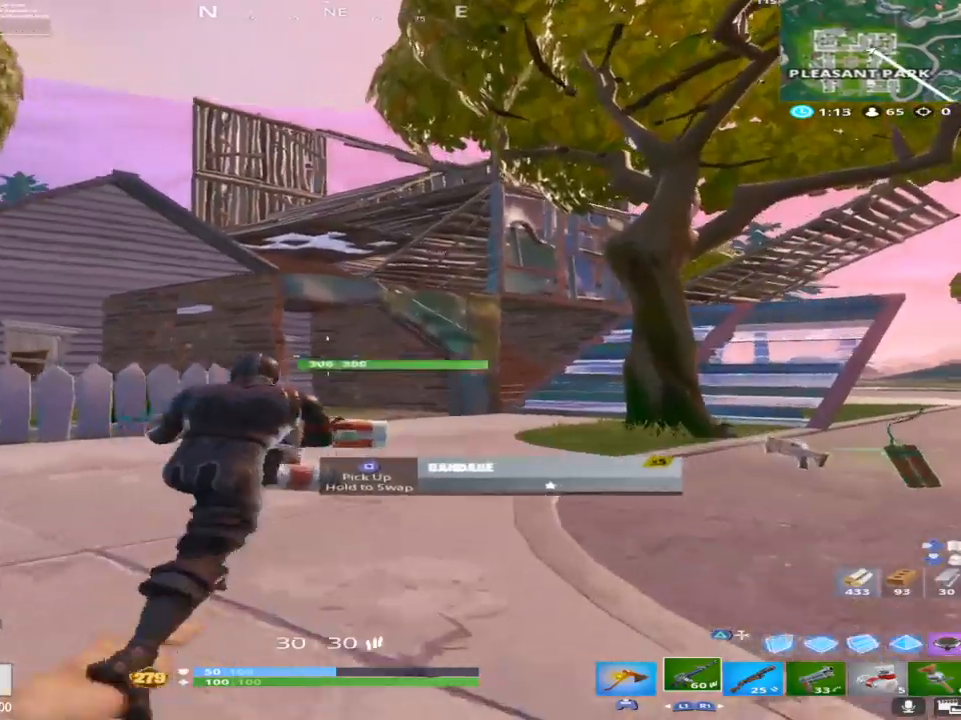
{"buttons": [], "left_stick": "up-right", "right_stick": "center", "events": [[183, "right_stick", "center"]]}
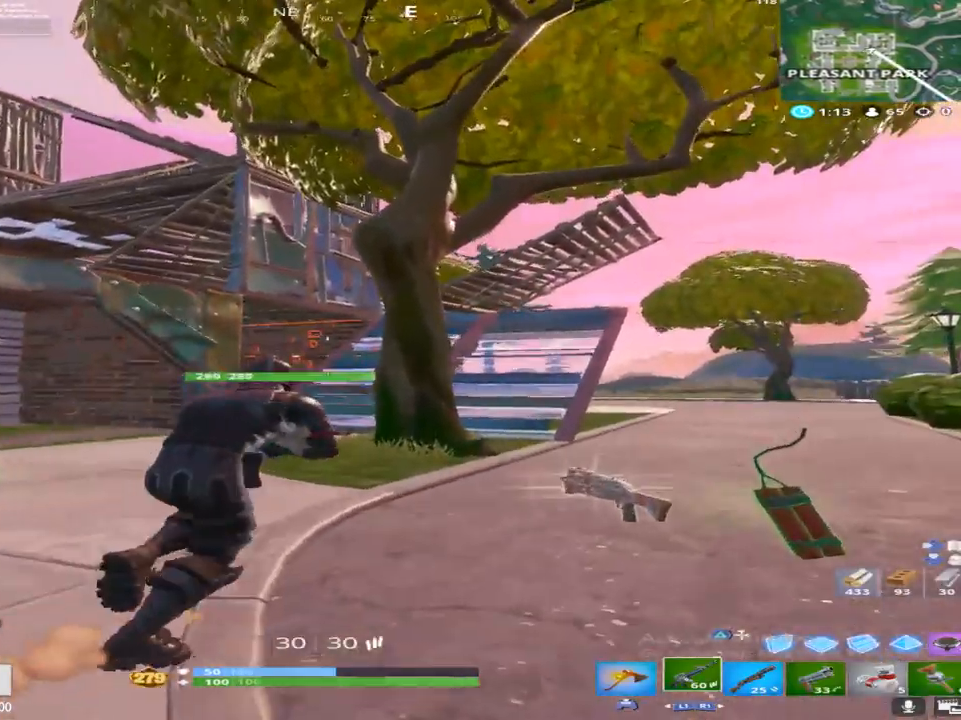
{"buttons": [], "left_stick": "up-right", "right_stick": "center", "events": [[33, "R1", "down"], [100, "right_stick", "up"], [217, "R1", "up"], [333, "right_stick", "center"]]}
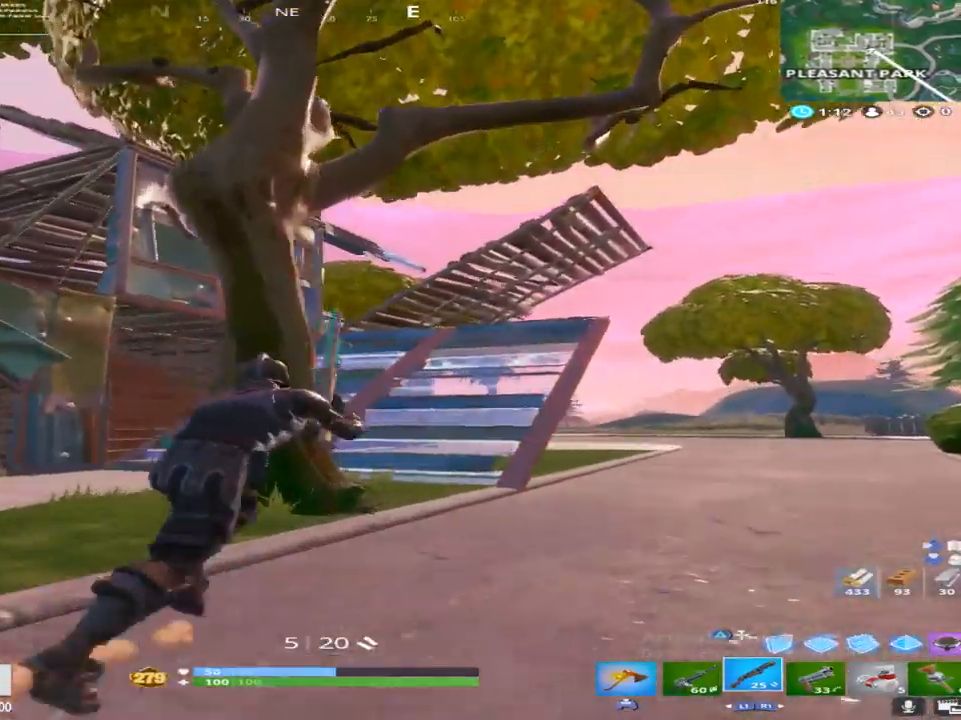
{"buttons": [], "left_stick": "up-right", "right_stick": "center", "events": [[67, "right_stick", "up-left"], [300, "right_stick", "center"]]}
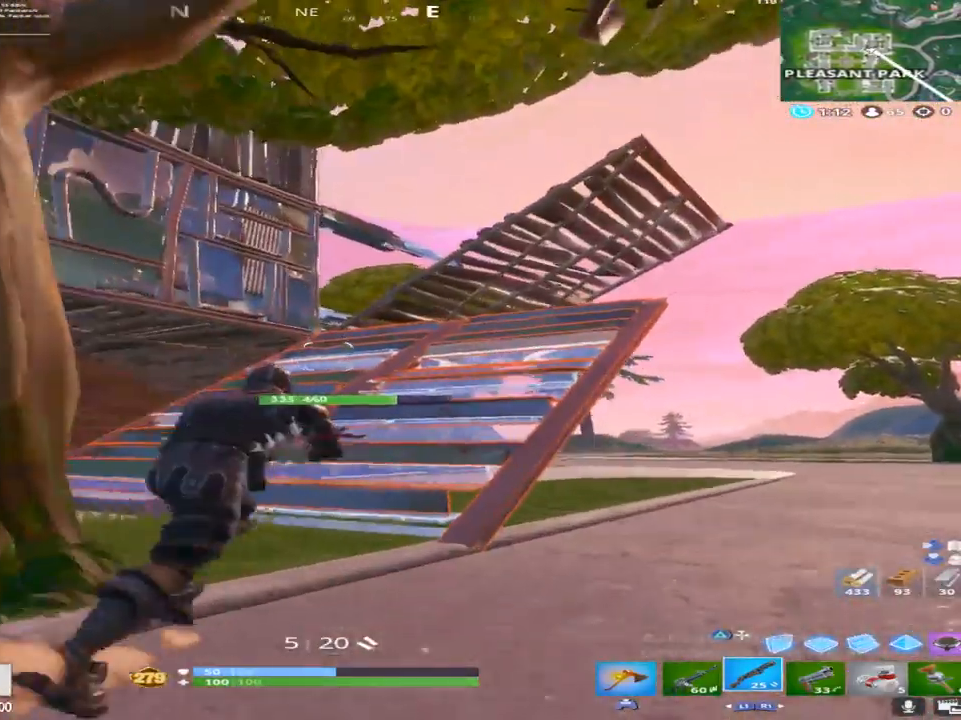
{"buttons": [], "left_stick": "up-right", "right_stick": "up-left", "events": [[433, "right_stick", "up-left"]]}
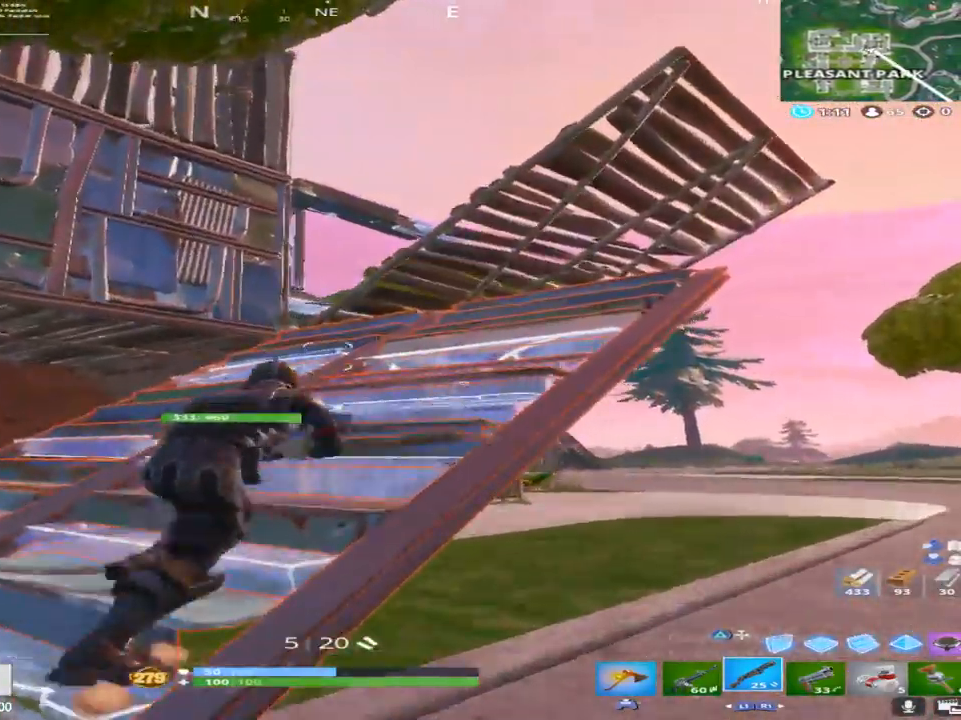
{"buttons": ["CROSS"], "left_stick": "left", "right_stick": "center", "events": [[67, "right_stick", "left"], [383, "right_stick", "center"], [400, "left_stick", "up-left"], [417, "CROSS", "down"], [467, "left_stick", "left"]]}
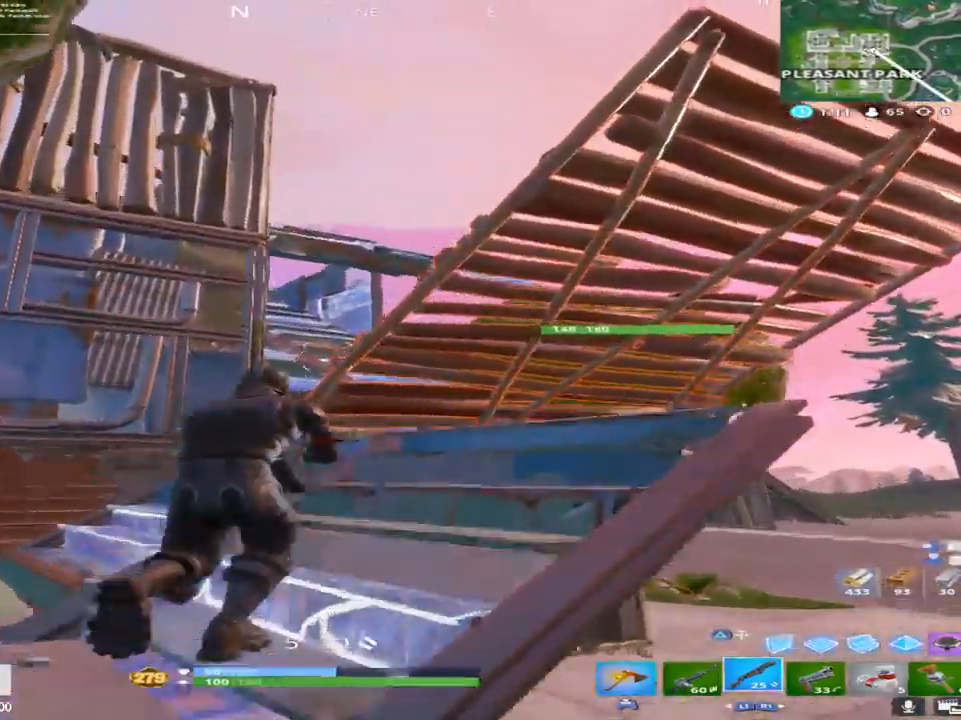
{"buttons": [], "left_stick": "up-left", "right_stick": "center", "events": [[33, "CROSS", "up"], [33, "right_stick", "left"], [100, "TRIANGLE", "down"], [233, "TRIANGLE", "up"], [300, "L2", "down"], [300, "left_stick", "up-left"], [300, "right_stick", "center"], [350, "TRIANGLE", "down"], [467, "L2", "up"], [500, "TRIANGLE", "up"]]}
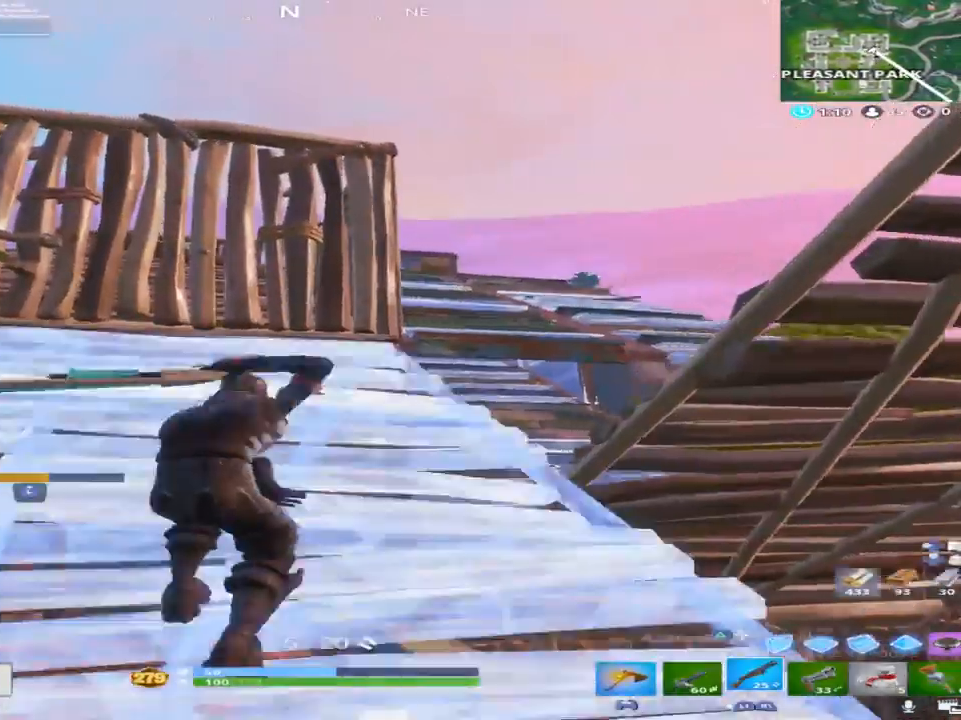
{"buttons": [], "left_stick": "up-right", "right_stick": "down", "events": [[83, "right_stick", "right"], [100, "left_stick", "up"], [250, "left_stick", "up-right"], [267, "right_stick", "center"], [317, "right_stick", "down-right"], [383, "right_stick", "down"]]}
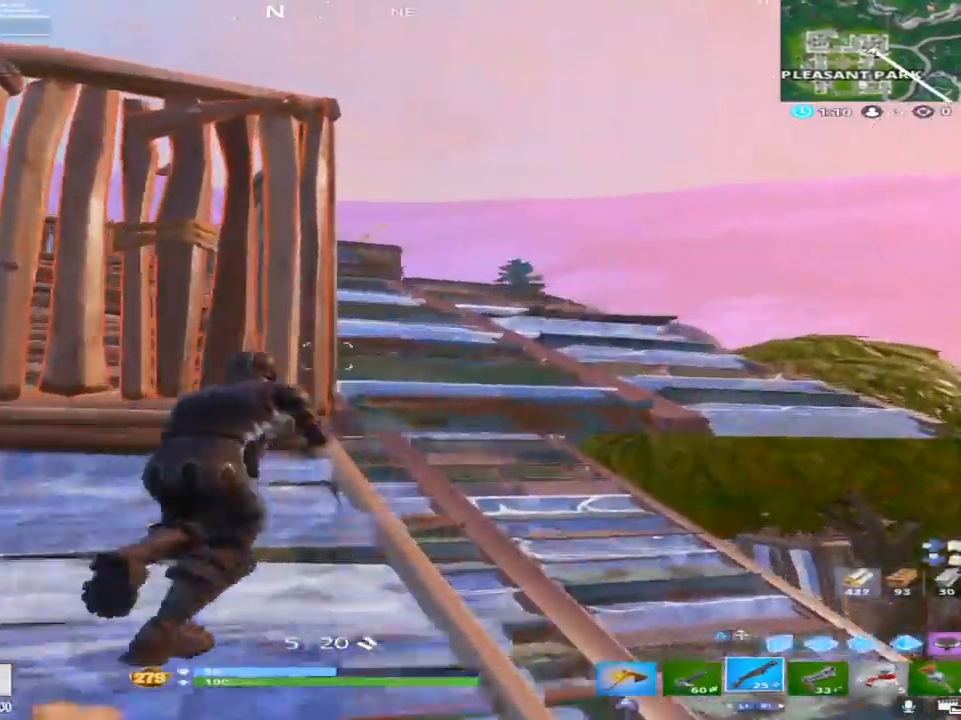
{"buttons": [], "left_stick": "up-right", "right_stick": "center", "events": [[67, "CROSS", "down"], [217, "CROSS", "up"], [217, "right_stick", "center"]]}
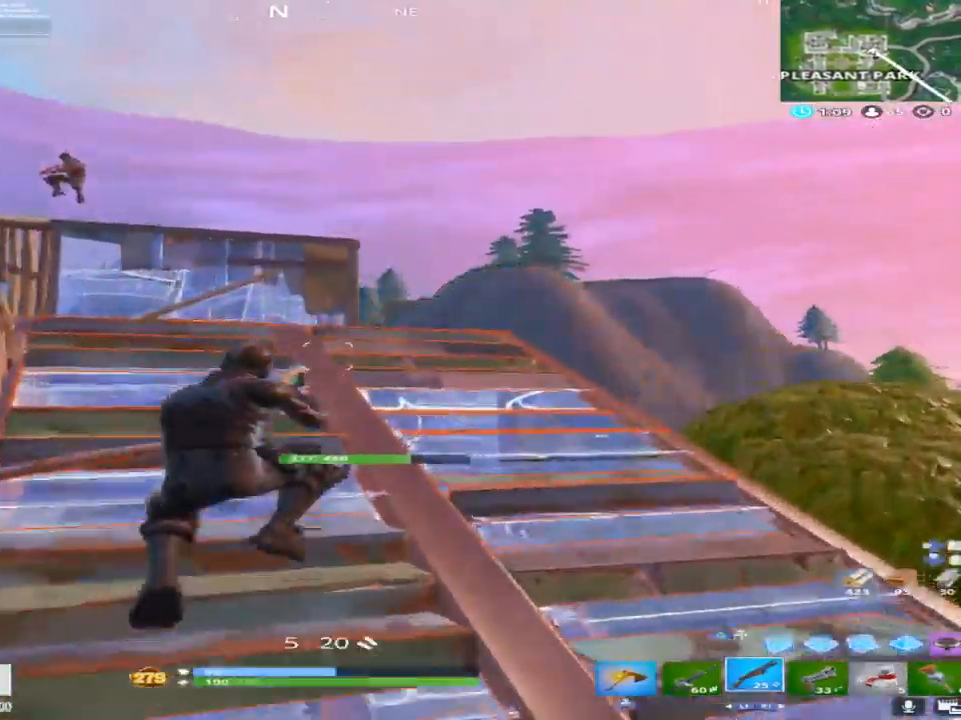
{"buttons": [], "left_stick": "up-left", "right_stick": "up-left", "events": [[50, "right_stick", "up-left"], [200, "L1", "down"], [317, "right_stick", "center"], [333, "L1", "up"], [367, "right_stick", "left"], [450, "left_stick", "up-left"], [450, "right_stick", "up-left"]]}
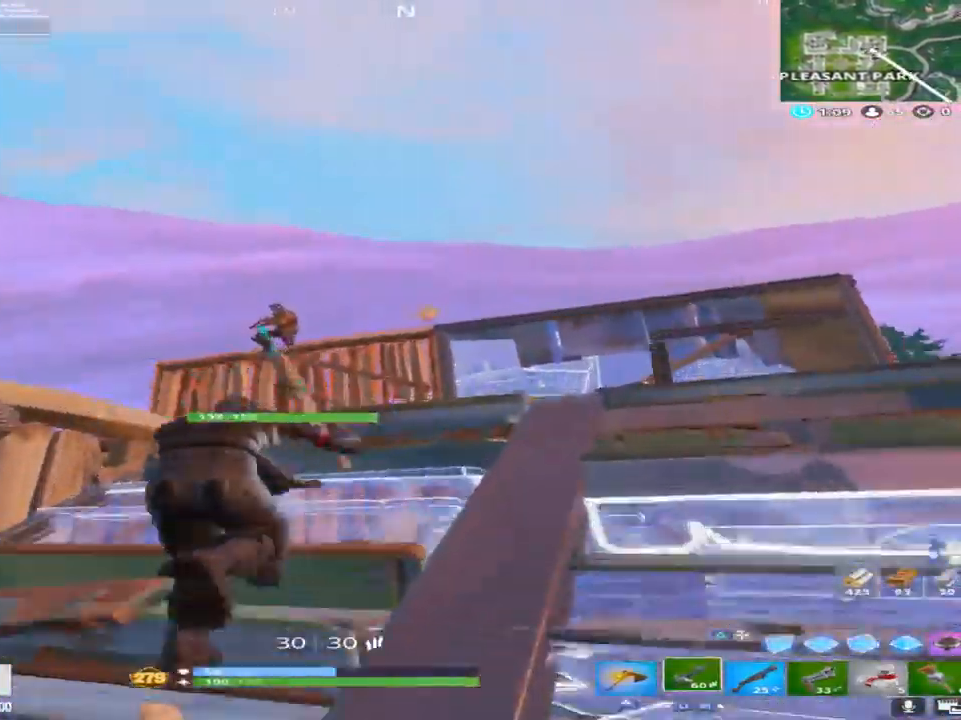
{"buttons": [], "left_stick": "down-left", "right_stick": "up", "events": [[33, "left_stick", "left"], [83, "right_stick", "center"], [150, "L2", "down"], [183, "R2", "down"], [183, "right_stick", "down-right"], [383, "L2", "up"], [400, "R2", "up"], [417, "right_stick", "up"], [433, "left_stick", "down-left"]]}
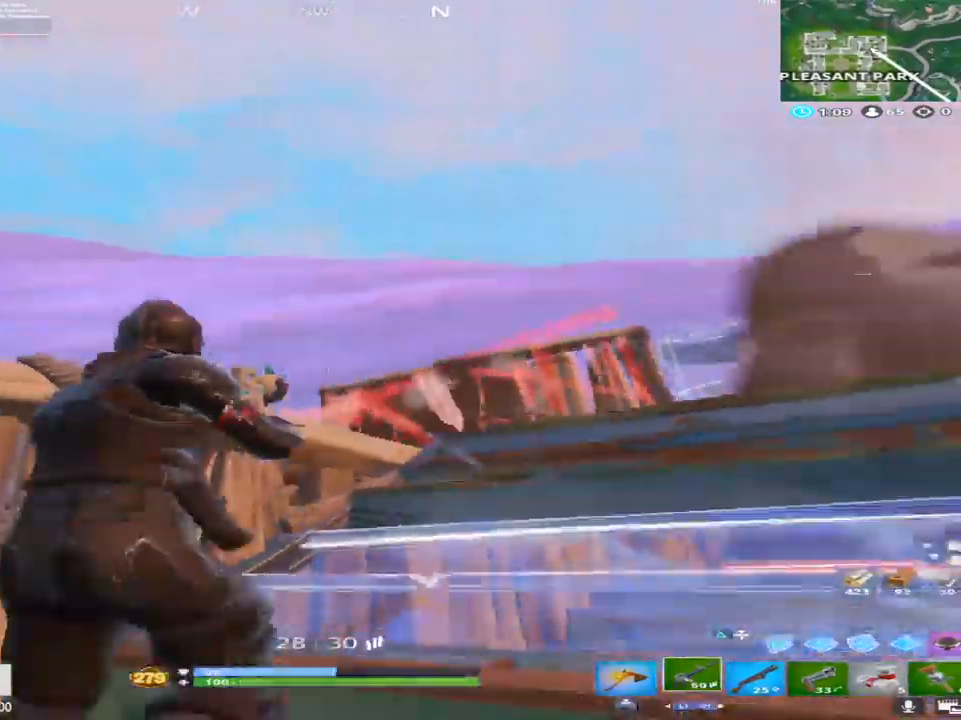
{"buttons": ["R2"], "left_stick": "up-right", "right_stick": "left", "events": [[17, "right_stick", "center"], [33, "TRIANGLE", "down"], [133, "right_stick", "up-right"], [167, "left_stick", "down-right"], [200, "right_stick", "up-left"], [233, "R2", "down"], [233, "TRIANGLE", "up"], [250, "left_stick", "up-right"], [283, "right_stick", "up-right"], [417, "right_stick", "left"]]}
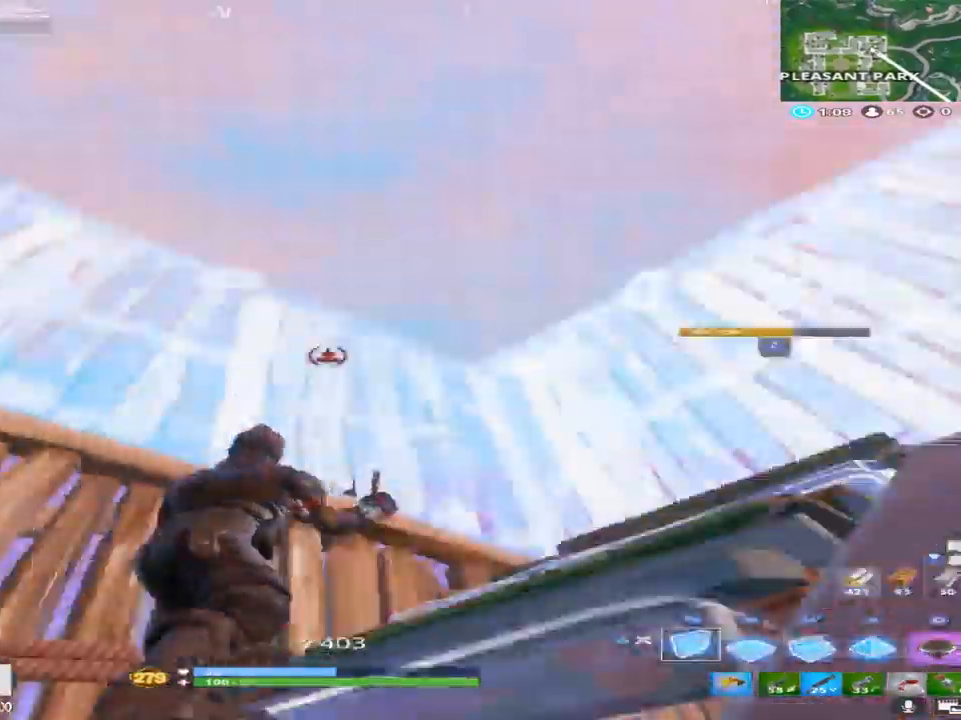
{"buttons": [], "left_stick": "right", "right_stick": "down", "events": [[17, "right_stick", "center"], [67, "right_stick", "down-right"], [217, "R2", "up"], [217, "right_stick", "down"], [450, "left_stick", "right"]]}
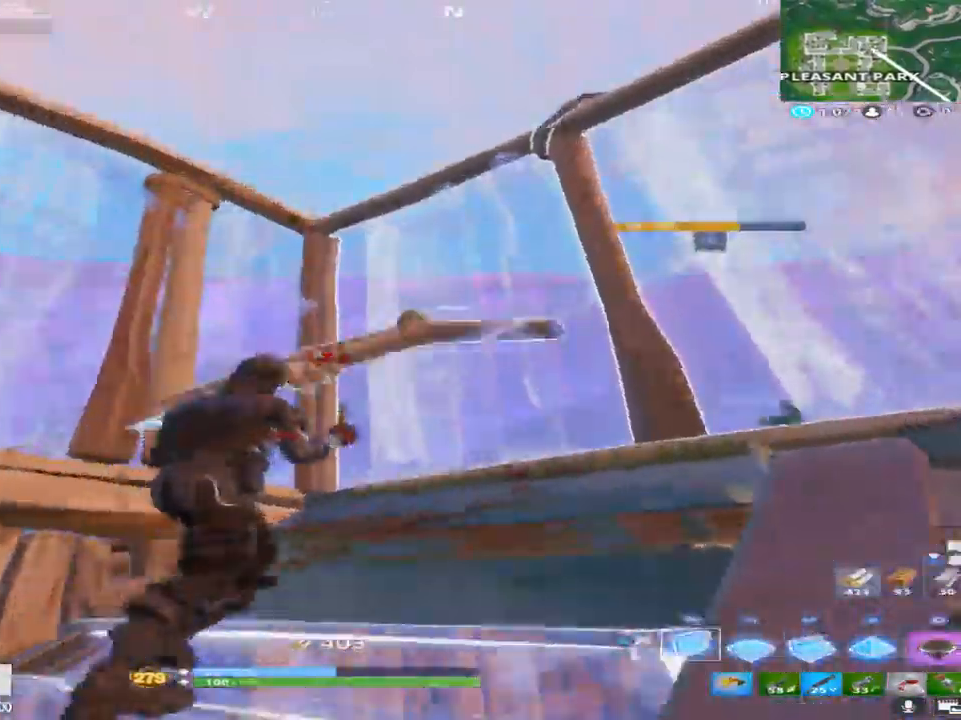
{"buttons": ["L2", "R1"], "left_stick": "up-left", "right_stick": "up", "events": [[17, "right_stick", "down-left"], [150, "CROSS", "down"], [167, "left_stick", "down-left"], [183, "right_stick", "down"], [217, "R1", "down"], [317, "right_stick", "up"], [433, "CROSS", "up"], [467, "L2", "down"], [467, "left_stick", "up-left"]]}
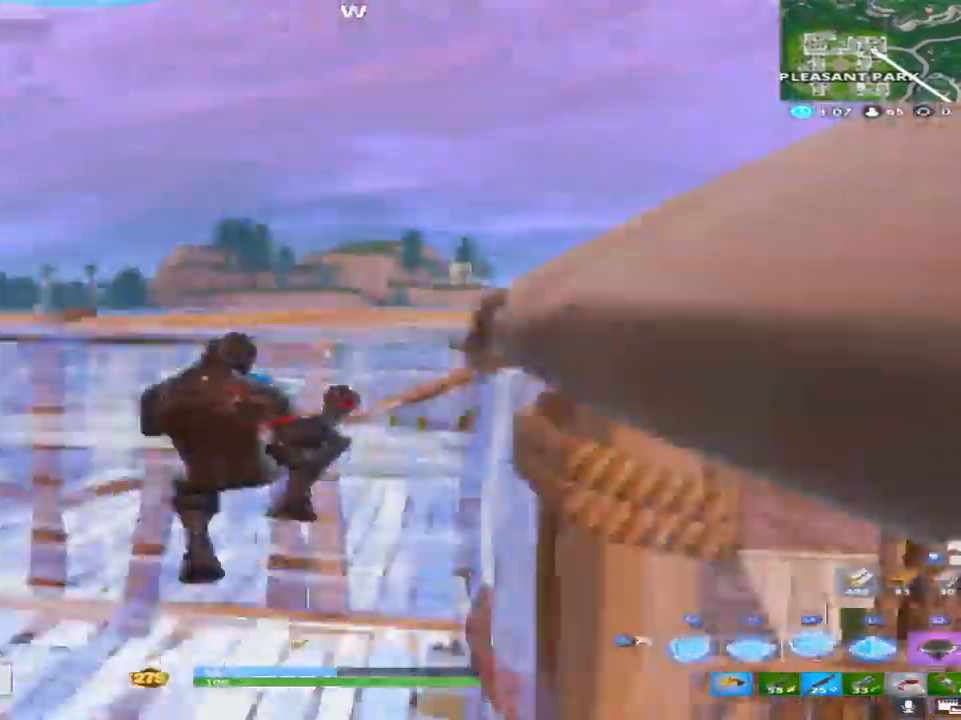
{"buttons": ["R1"], "left_stick": "up", "right_stick": "down", "events": [[17, "R1", "up"], [50, "right_stick", "center"], [83, "left_stick", "up"], [100, "right_stick", "down"], [250, "L2", "up"], [250, "TRIANGLE", "down"], [350, "TRIANGLE", "up"], [483, "R1", "down"]]}
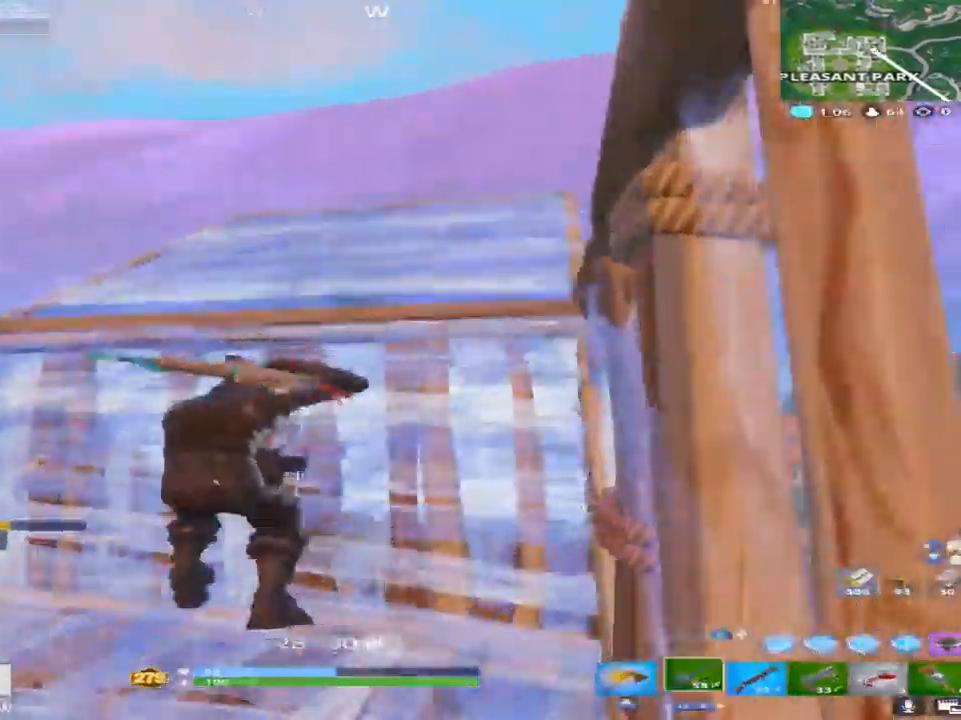
{"buttons": [], "left_stick": "up-right", "right_stick": "down-right", "events": [[150, "R1", "up"], [250, "left_stick", "up-right"], [450, "right_stick", "down-right"]]}
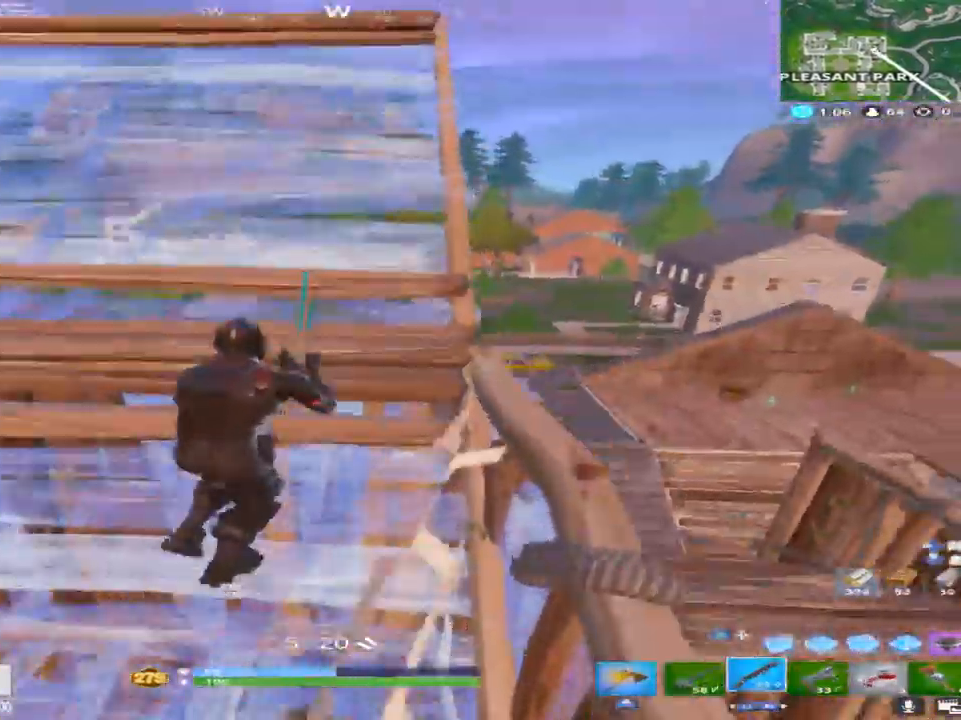
{"buttons": ["L2"], "left_stick": "up", "right_stick": "down", "events": [[50, "TRIANGLE", "down"], [117, "right_stick", "right"], [150, "TRIANGLE", "up"], [183, "R1", "down"], [217, "left_stick", "up"], [300, "CROSS", "down"], [300, "right_stick", "center"], [383, "right_stick", "down"], [417, "L2", "down"], [433, "CROSS", "up"], [483, "R1", "up"]]}
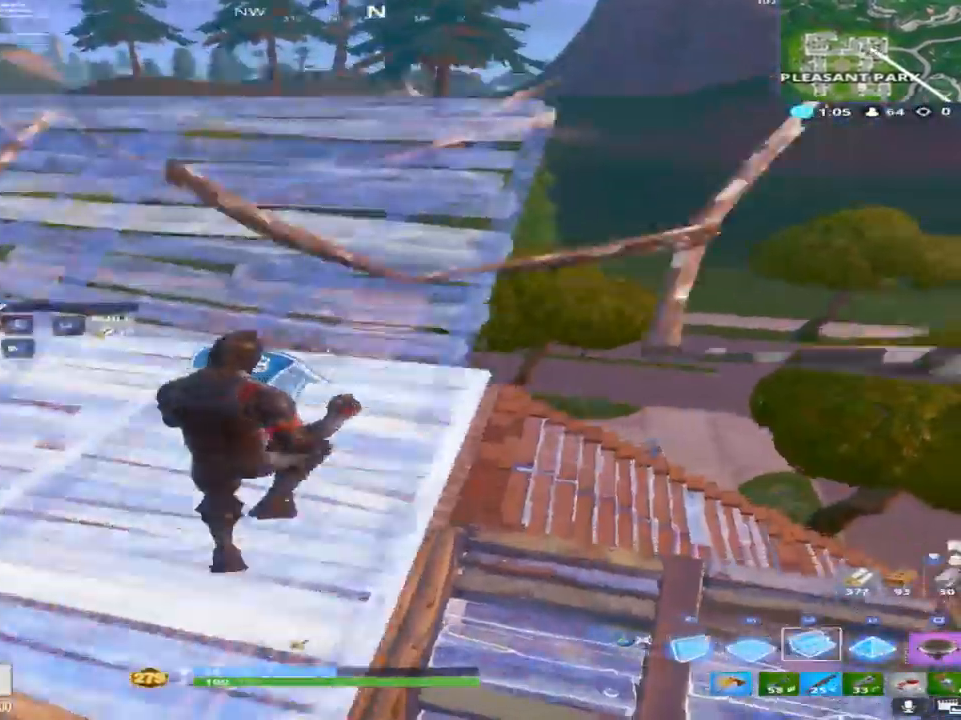
{"buttons": ["R2"], "left_stick": "up-right", "right_stick": "up-left", "events": [[50, "right_stick", "right"], [100, "right_stick", "center"], [117, "left_stick", "up-left"], [167, "right_stick", "left"], [250, "L2", "up"], [317, "R2", "down"], [317, "left_stick", "up"], [467, "left_stick", "up-right"], [500, "right_stick", "up-left"]]}